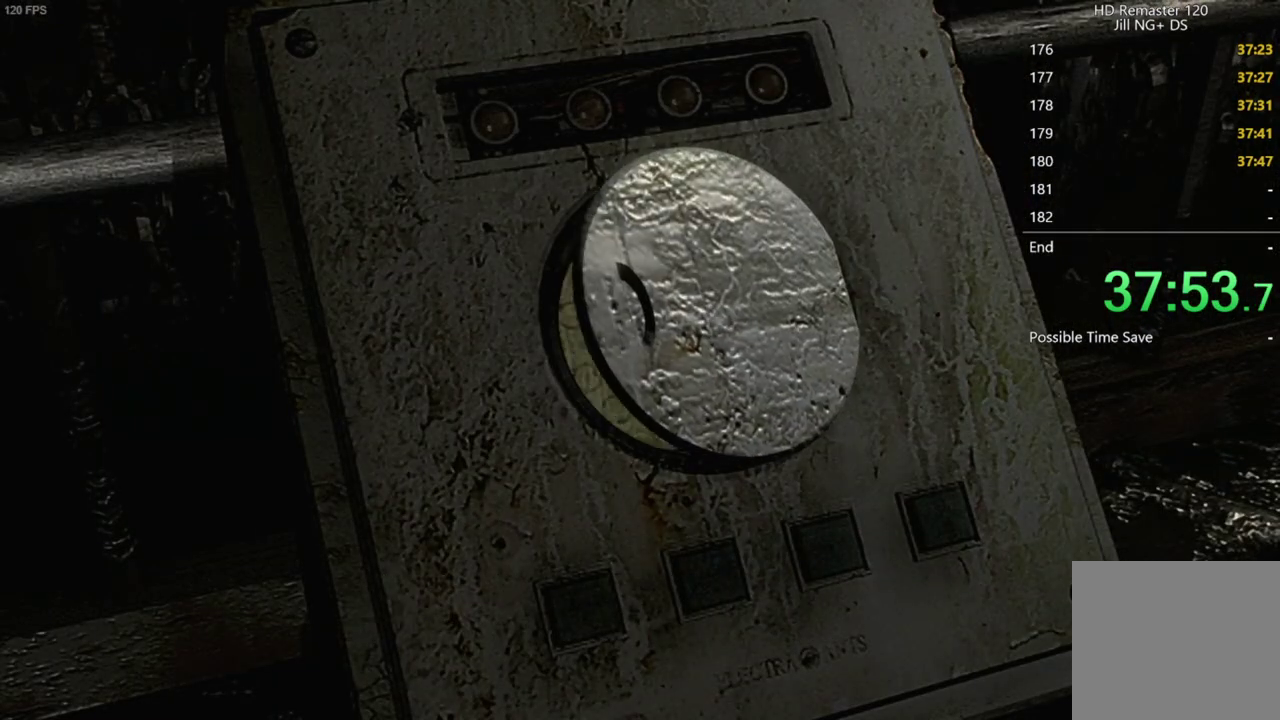
Gameplay with a controller (Xbox layout); each line is a JSON object with the inputs held at the frame after it. "events" lists button and stick changes between this image and that frame as [ms after this image, input, new state], when the widget could be followed in between. Not read: right_stick.
{"buttons": [], "left_stick": "center", "events": [[133, "A", "down"], [250, "A", "up"], [367, "A", "down"], [500, "A", "up"]]}
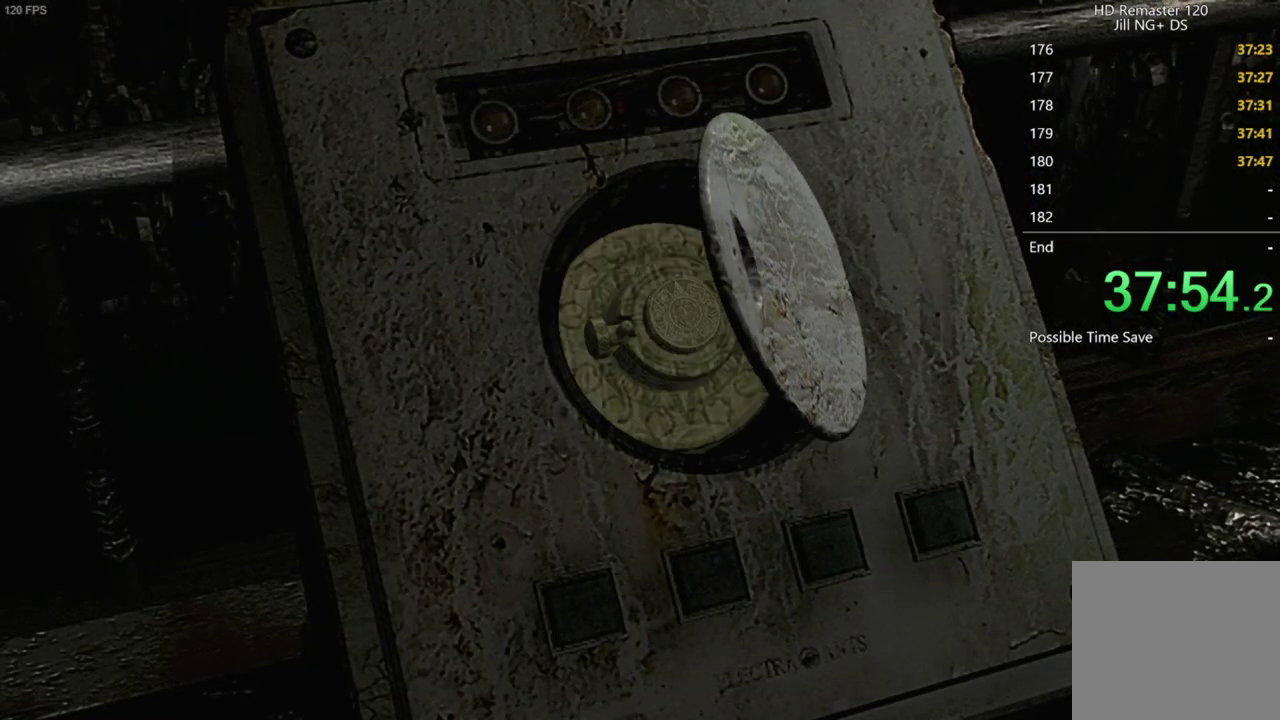
{"buttons": [], "left_stick": "center", "events": [[117, "A", "down"], [233, "A", "up"], [350, "A", "down"], [433, "A", "up"]]}
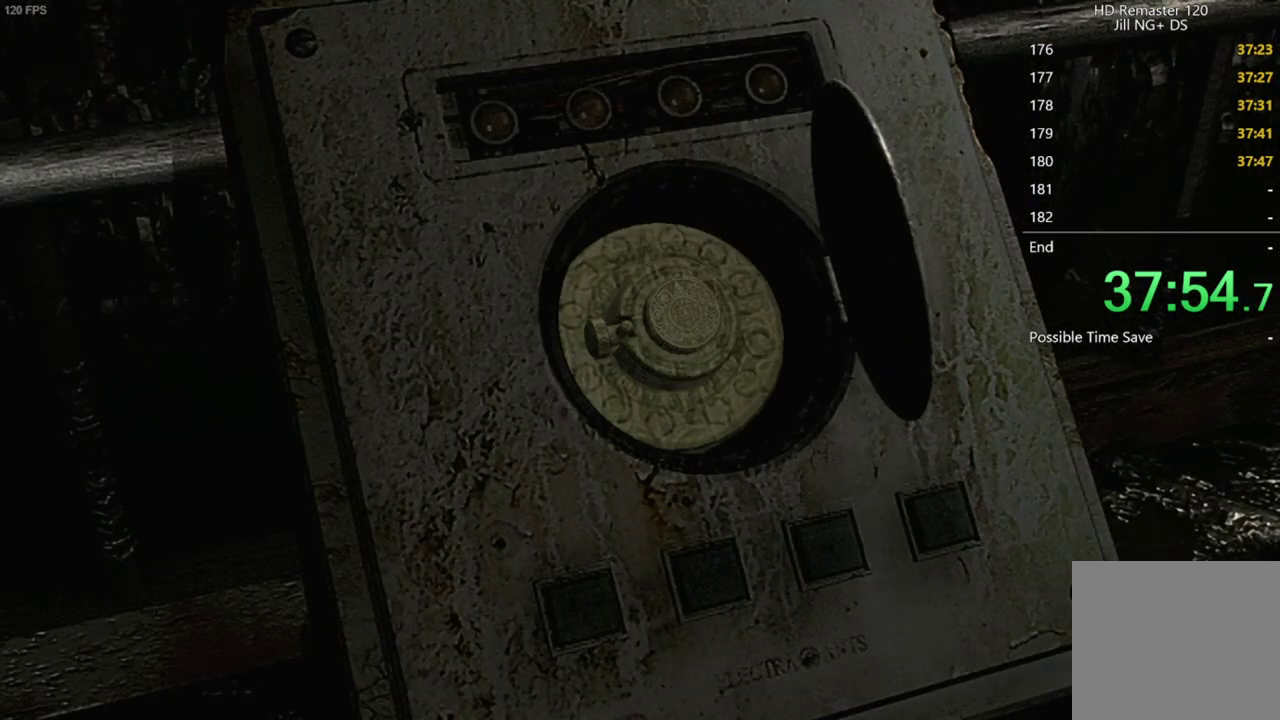
{"buttons": ["A"], "left_stick": "center", "events": [[67, "A", "down"], [133, "A", "up"], [267, "A", "down"], [350, "A", "up"], [483, "A", "down"]]}
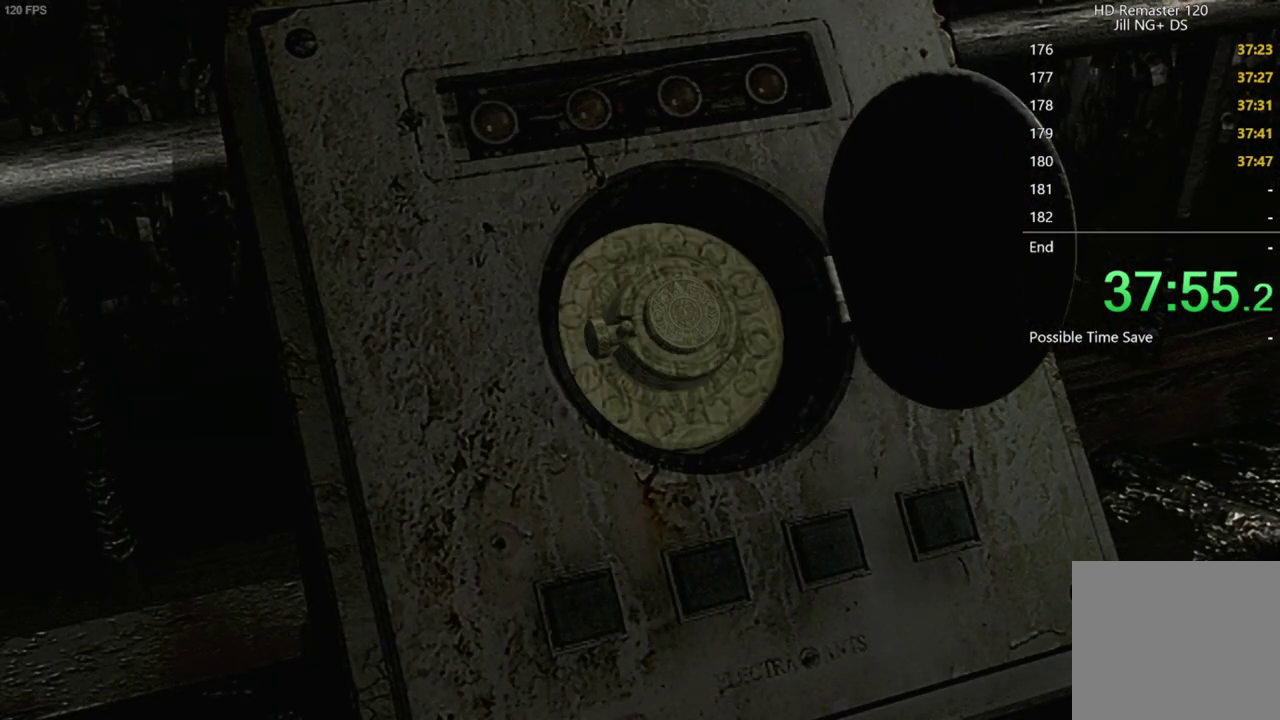
{"buttons": ["A"], "left_stick": "center", "events": [[117, "A", "up"], [233, "A", "down"], [383, "A", "up"], [467, "A", "down"]]}
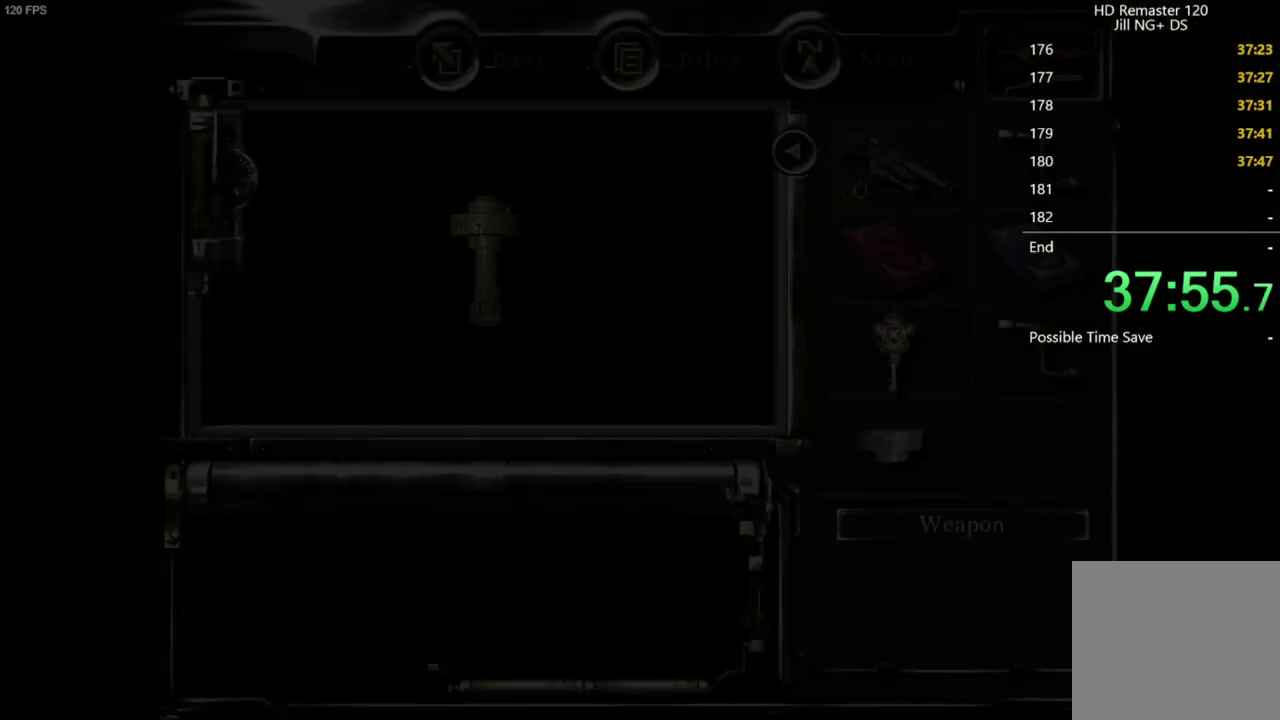
{"buttons": [], "left_stick": "center", "events": [[100, "A", "up"], [200, "A", "down"], [300, "A", "up"], [417, "A", "down"], [483, "A", "up"]]}
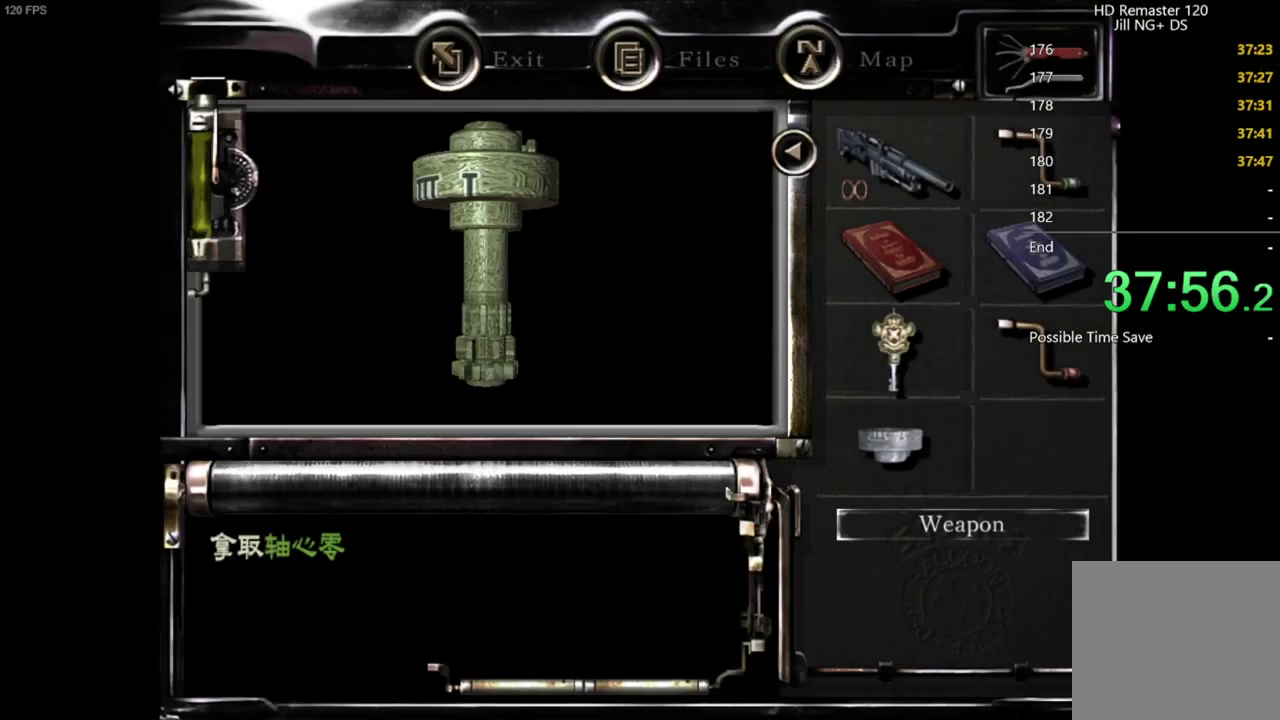
{"buttons": ["A"], "left_stick": "center", "events": [[283, "A", "down"], [333, "A", "up"], [400, "A", "down"]]}
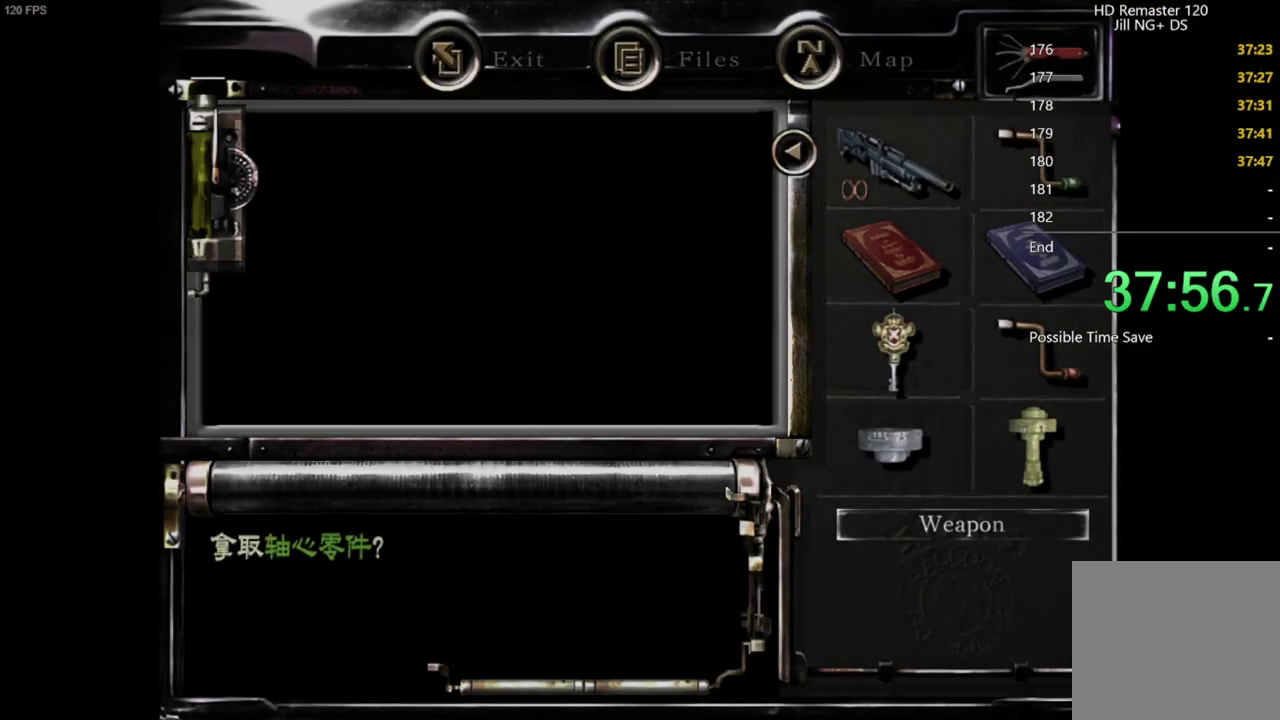
{"buttons": [], "left_stick": "center", "events": [[150, "A", "up"], [383, "B", "down"], [467, "B", "up"]]}
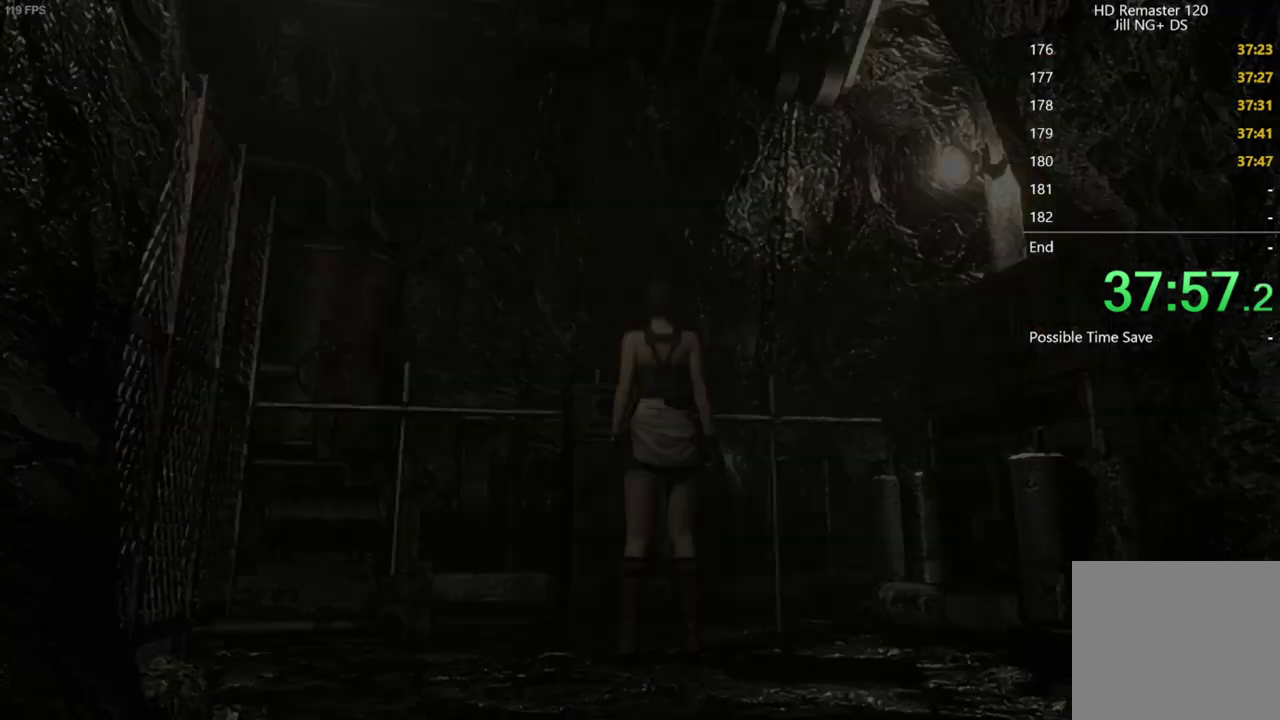
{"buttons": ["DPAD_DOWN", "DPAD_RIGHT"], "left_stick": "center", "events": [[217, "left_stick", "down"], [250, "DPAD_DOWN", "down"], [333, "DPAD_DOWN", "up"], [350, "left_stick", "center"], [450, "DPAD_DOWN", "down"], [450, "DPAD_RIGHT", "down"]]}
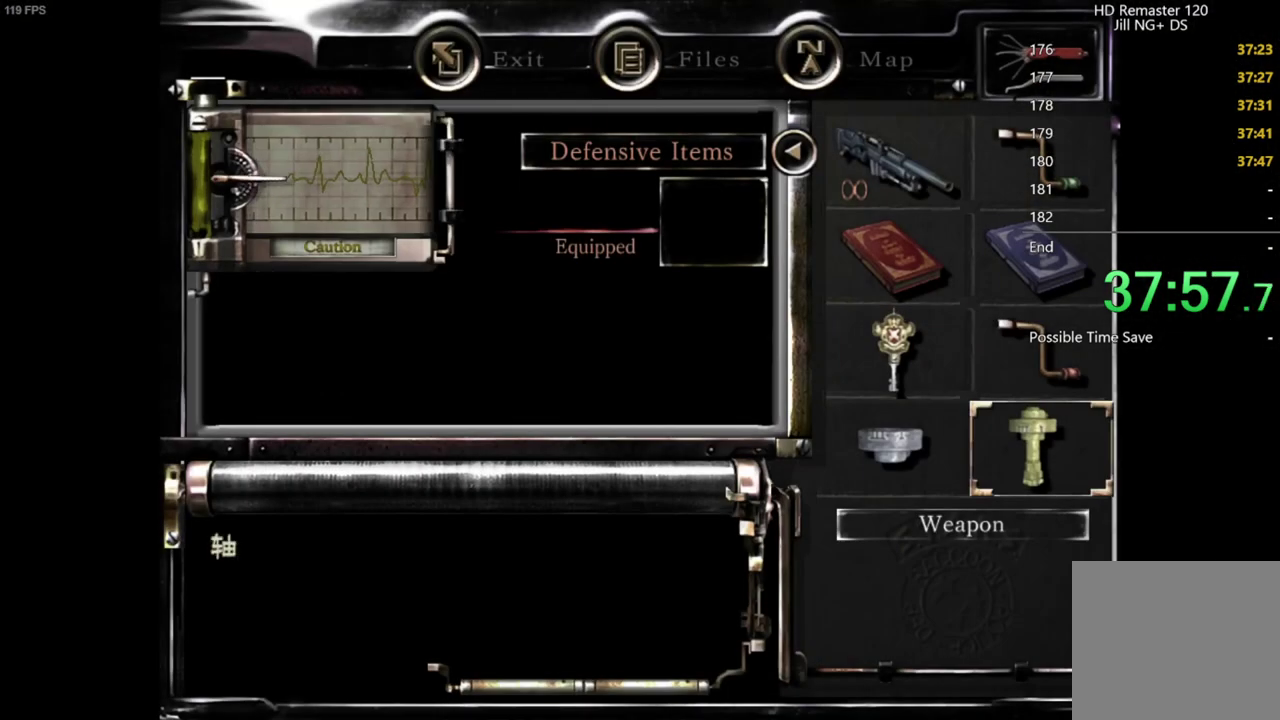
{"buttons": [], "left_stick": "center", "events": [[17, "A", "down"], [50, "DPAD_DOWN", "up"], [67, "DPAD_RIGHT", "up"], [100, "A", "up"], [283, "DPAD_UP", "down"], [333, "DPAD_UP", "up"], [350, "A", "down"], [417, "A", "up"]]}
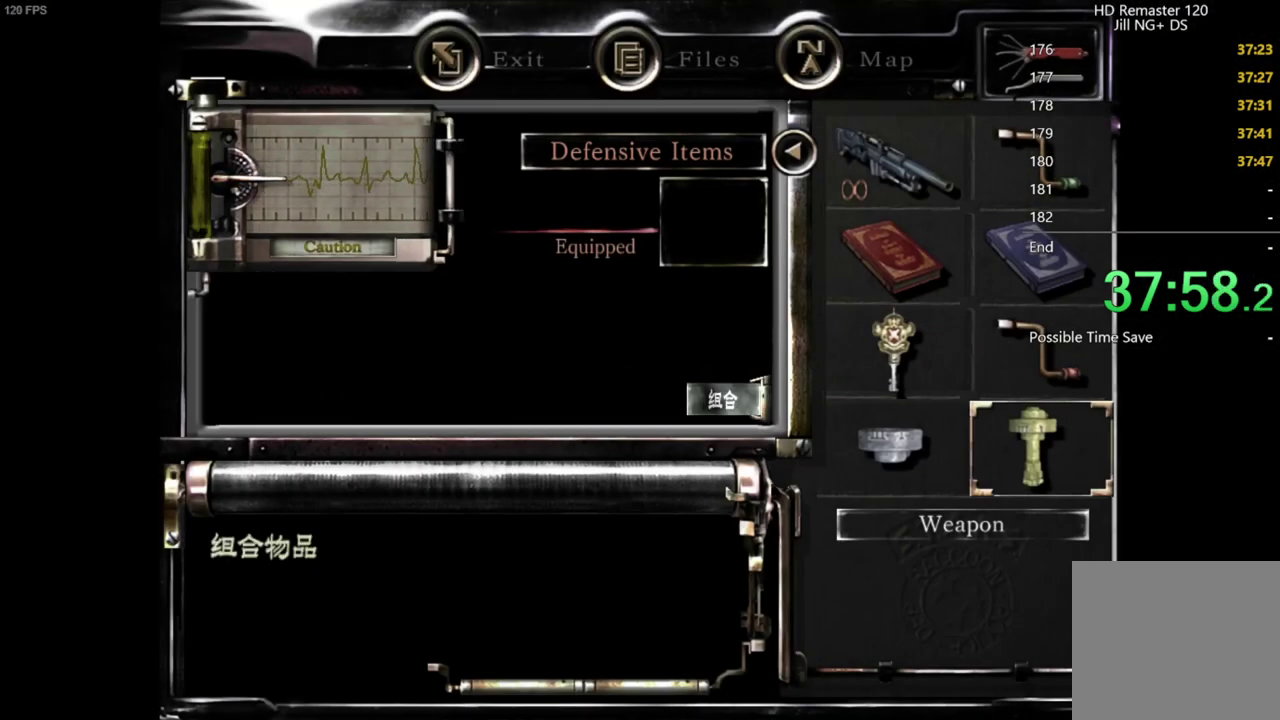
{"buttons": [], "left_stick": "center", "events": [[67, "DPAD_LEFT", "down"], [117, "A", "down"], [133, "DPAD_LEFT", "up"], [183, "A", "up"], [317, "A", "down"], [400, "A", "up"]]}
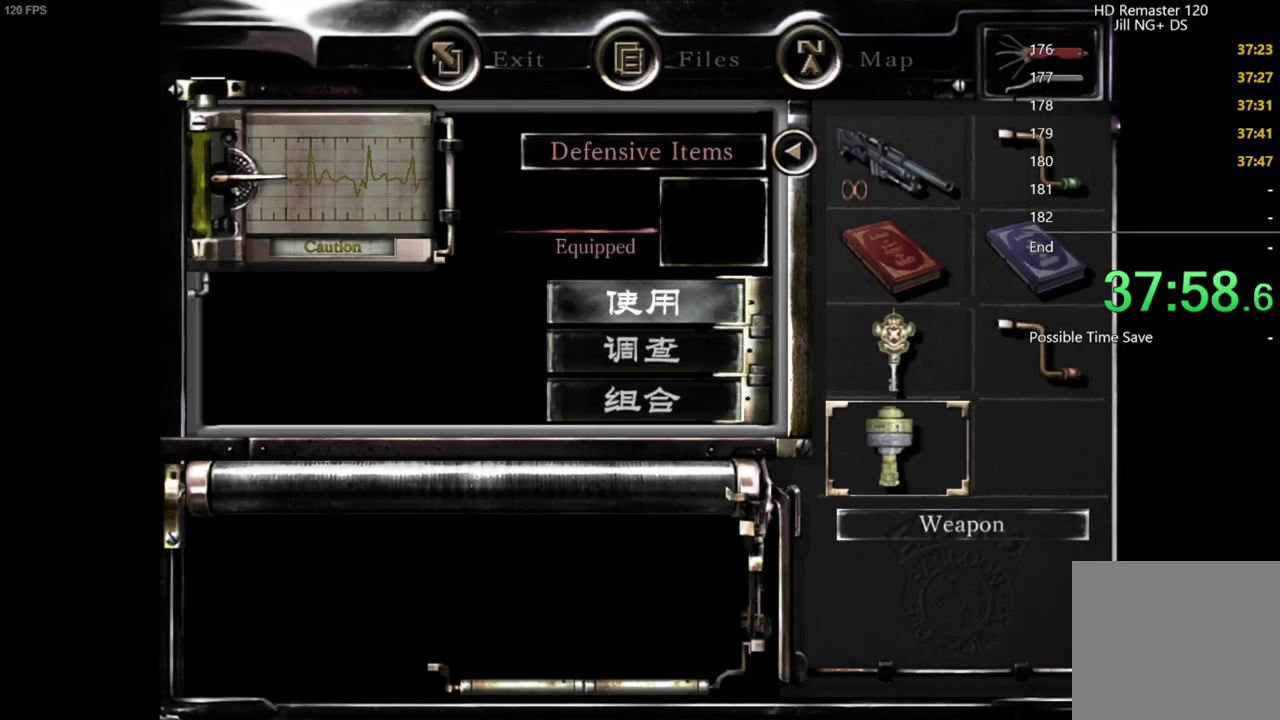
{"buttons": ["A"], "left_stick": "center", "events": [[33, "A", "down"], [117, "A", "up"], [250, "A", "down"], [333, "A", "up"], [450, "A", "down"]]}
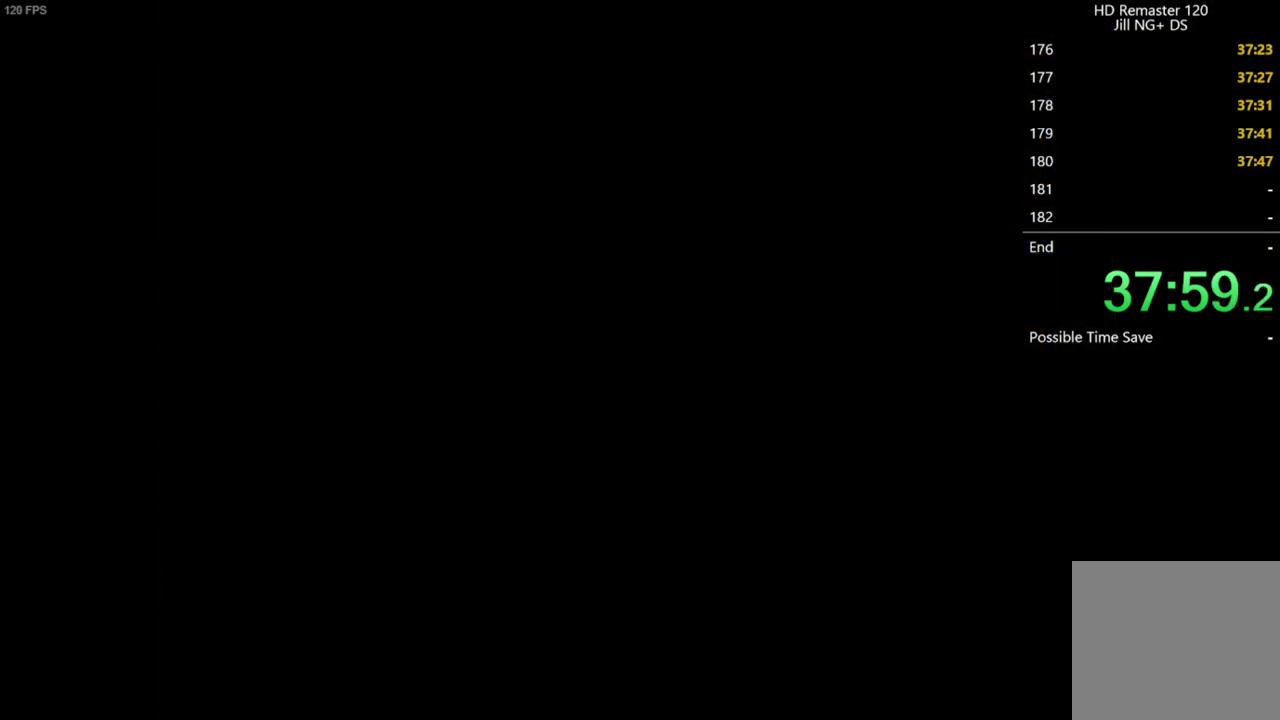
{"buttons": ["A"], "left_stick": "center", "events": [[50, "A", "up"], [117, "A", "down"], [217, "A", "up"], [283, "A", "down"], [383, "A", "up"], [467, "A", "down"]]}
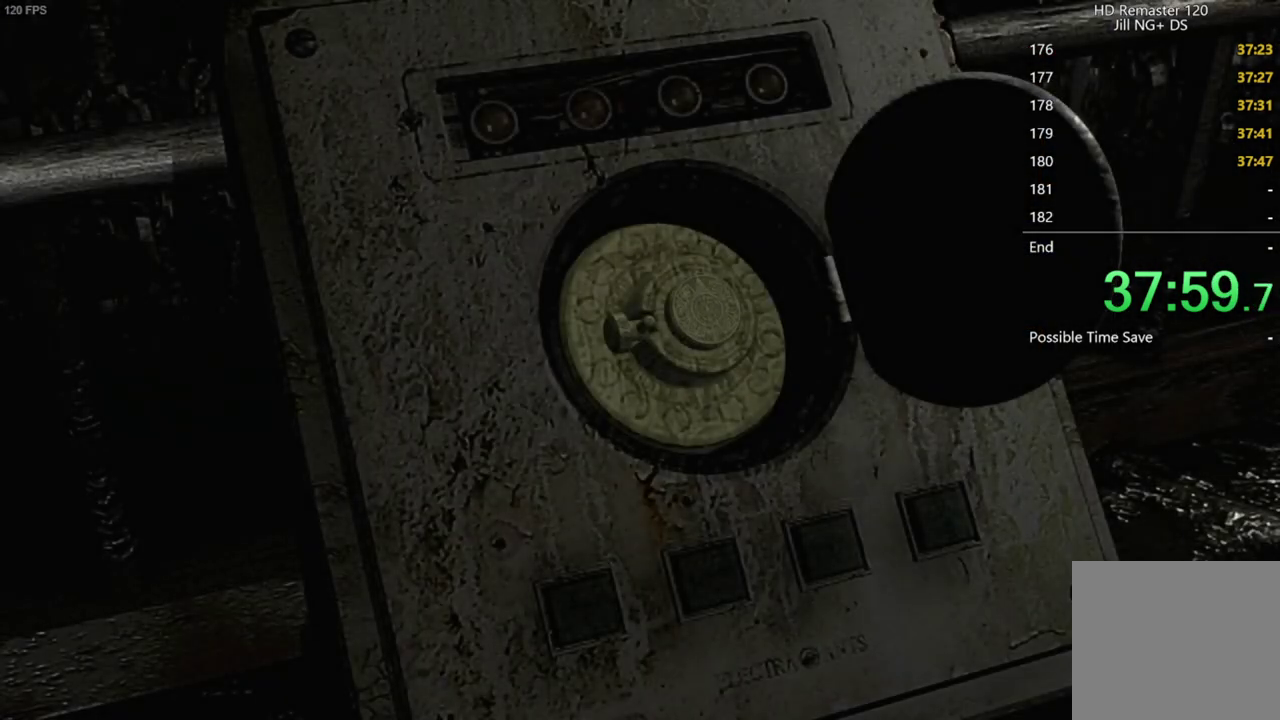
{"buttons": [], "left_stick": "center", "events": [[67, "A", "up"], [150, "A", "down"], [250, "A", "up"], [350, "A", "down"], [450, "A", "up"]]}
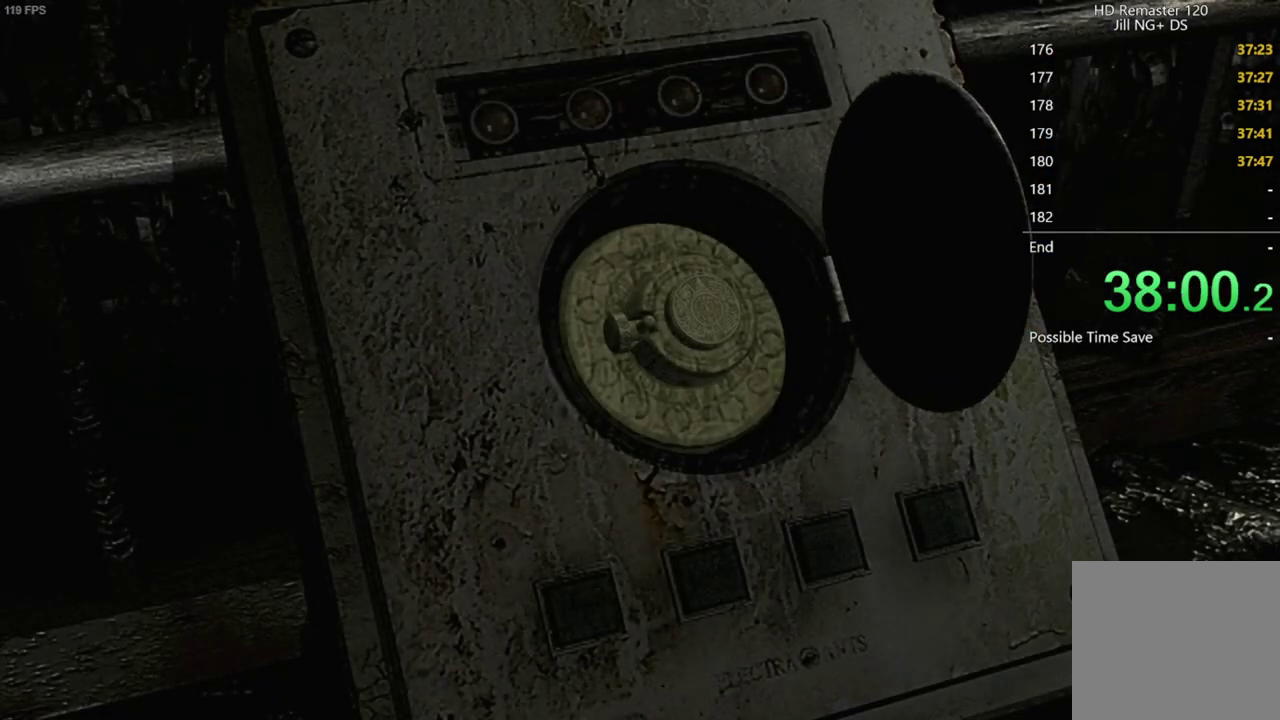
{"buttons": ["A"], "left_stick": "center", "events": [[50, "A", "down"], [167, "A", "up"], [233, "A", "down"], [317, "A", "up"], [433, "A", "down"]]}
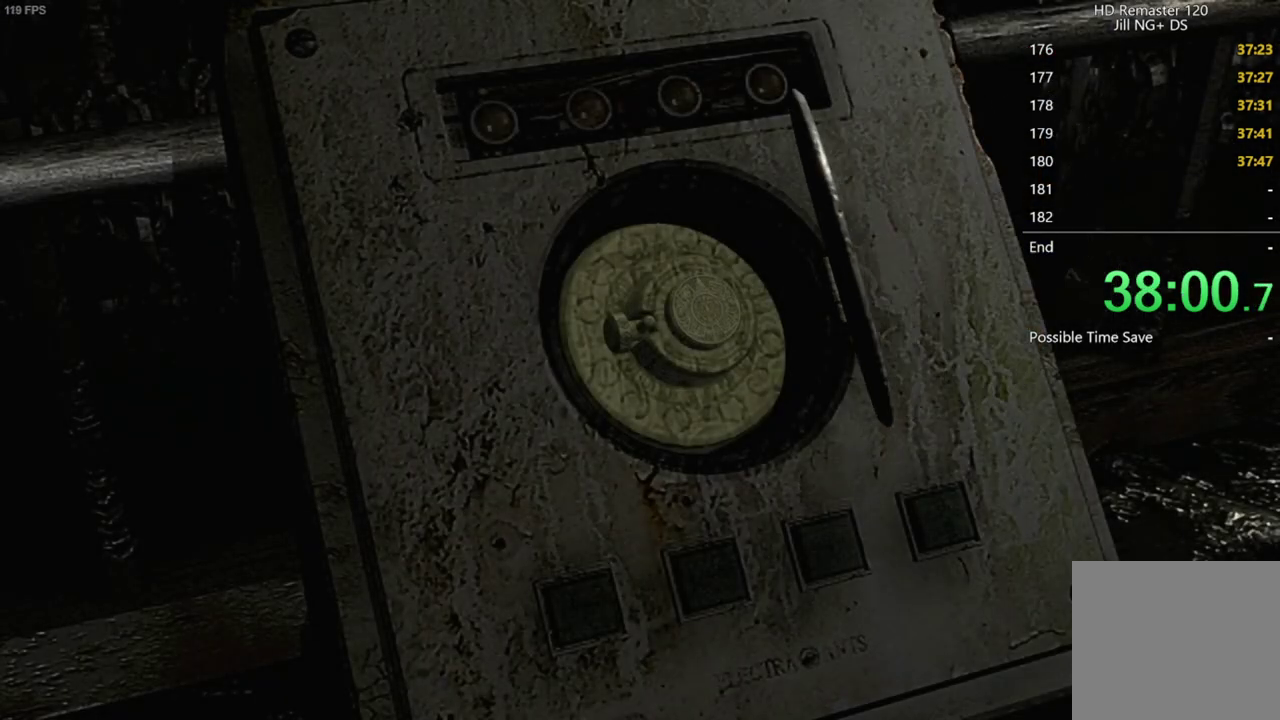
{"buttons": ["A"], "left_stick": "center", "events": [[17, "A", "up"], [117, "A", "down"], [200, "A", "up"], [283, "A", "down"], [383, "A", "up"], [483, "A", "down"]]}
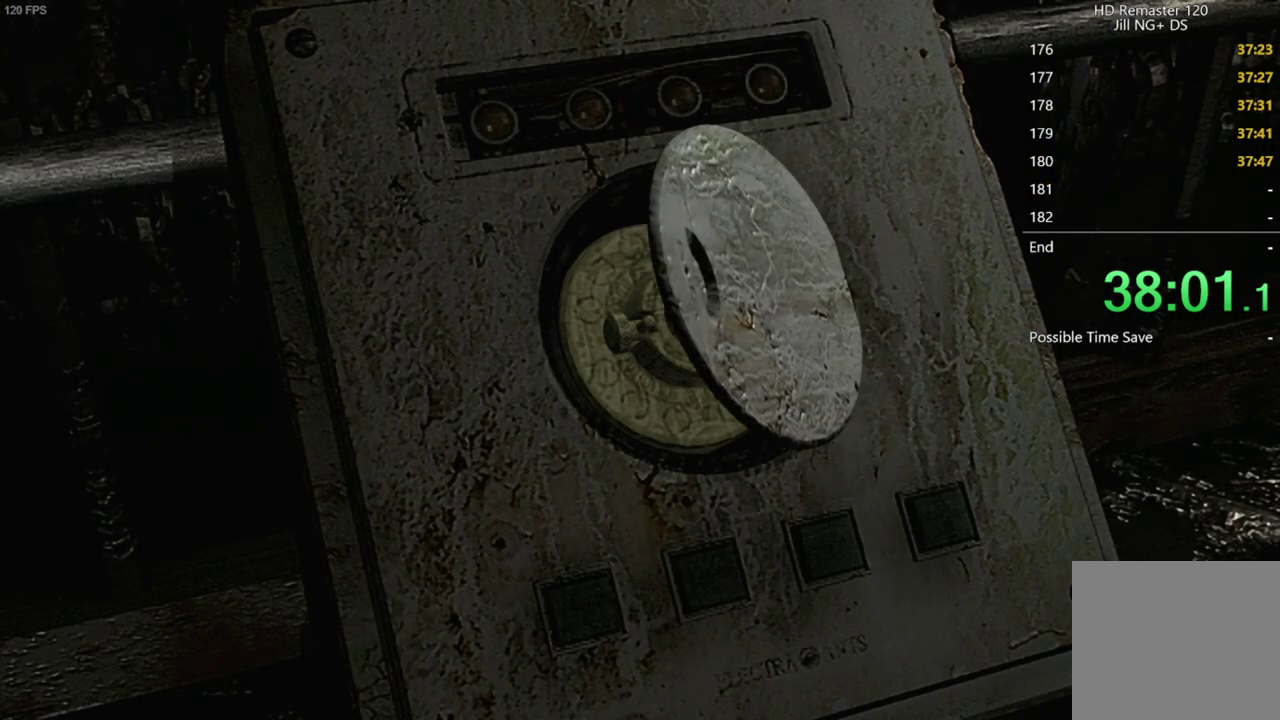
{"buttons": ["A"], "left_stick": "center", "events": [[50, "A", "up"], [150, "A", "down"], [217, "A", "up"], [300, "A", "down"], [400, "A", "up"], [483, "A", "down"]]}
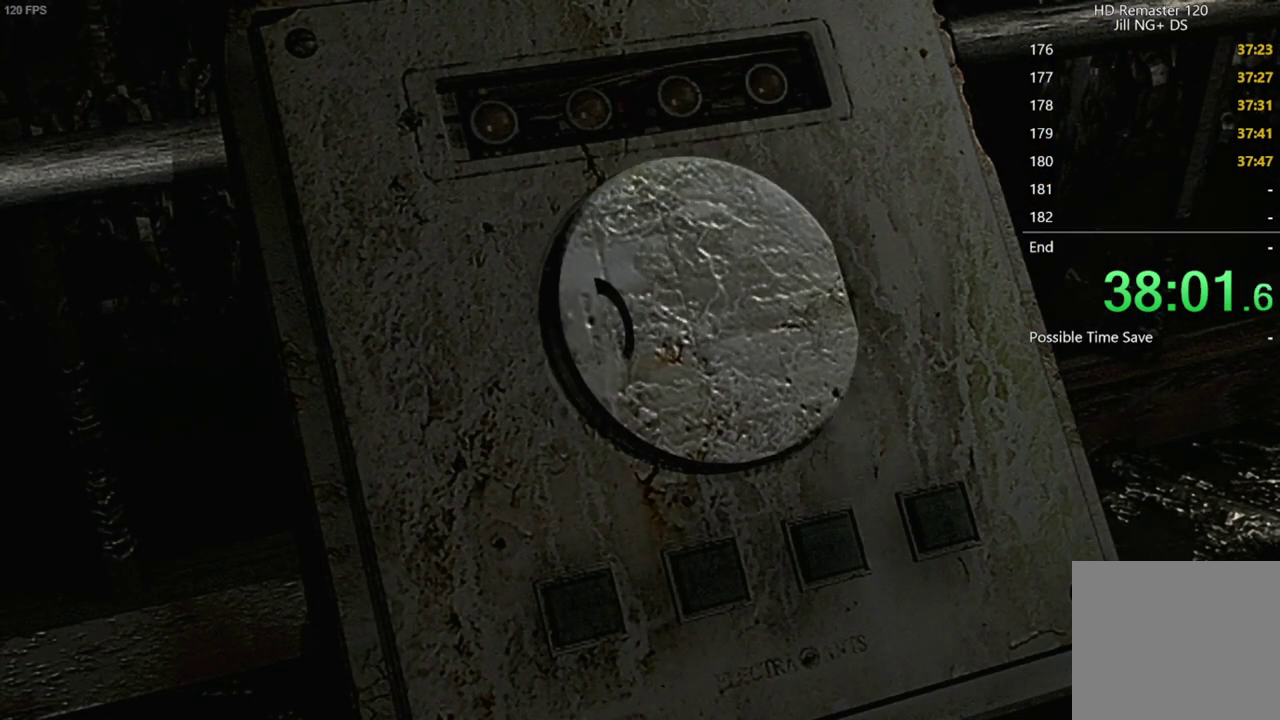
{"buttons": ["A"], "left_stick": "center", "events": [[83, "A", "up"], [167, "A", "down"], [283, "A", "up"], [333, "A", "down"]]}
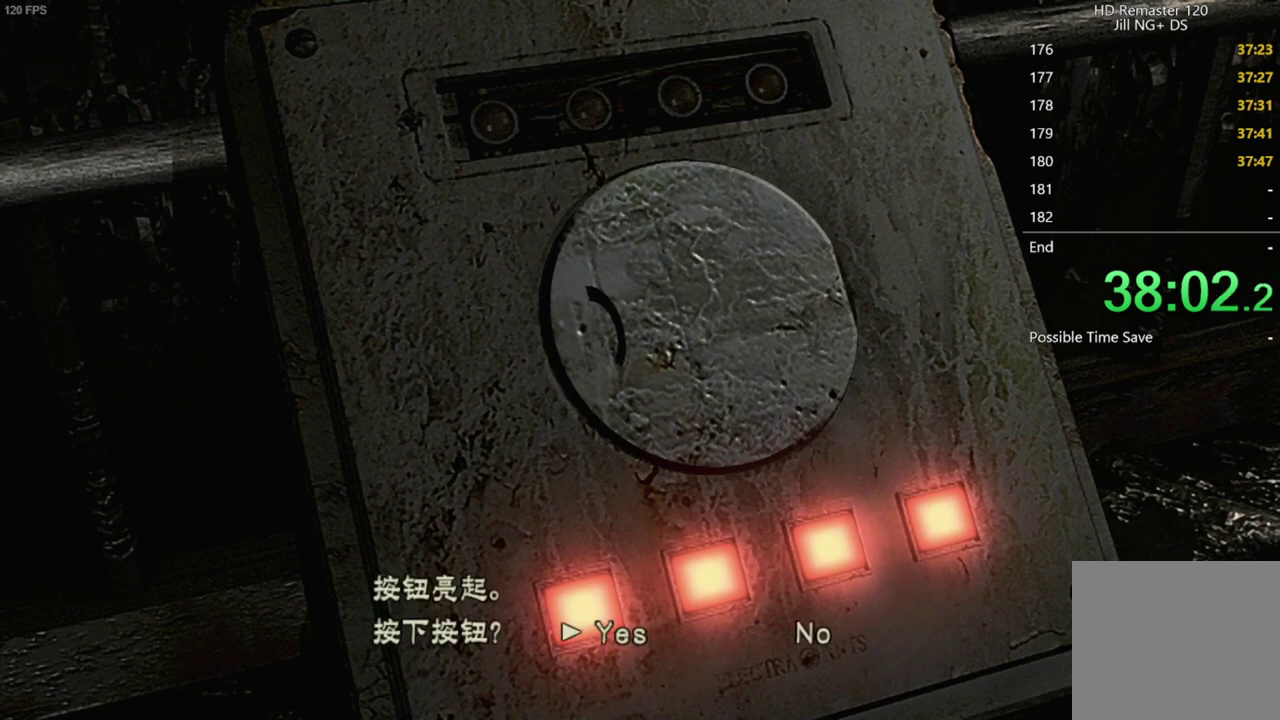
{"buttons": ["DPAD_LEFT"], "left_stick": "center", "events": [[83, "A", "up"], [150, "A", "down"], [283, "A", "up"], [333, "A", "down"], [483, "A", "up"], [483, "DPAD_LEFT", "down"]]}
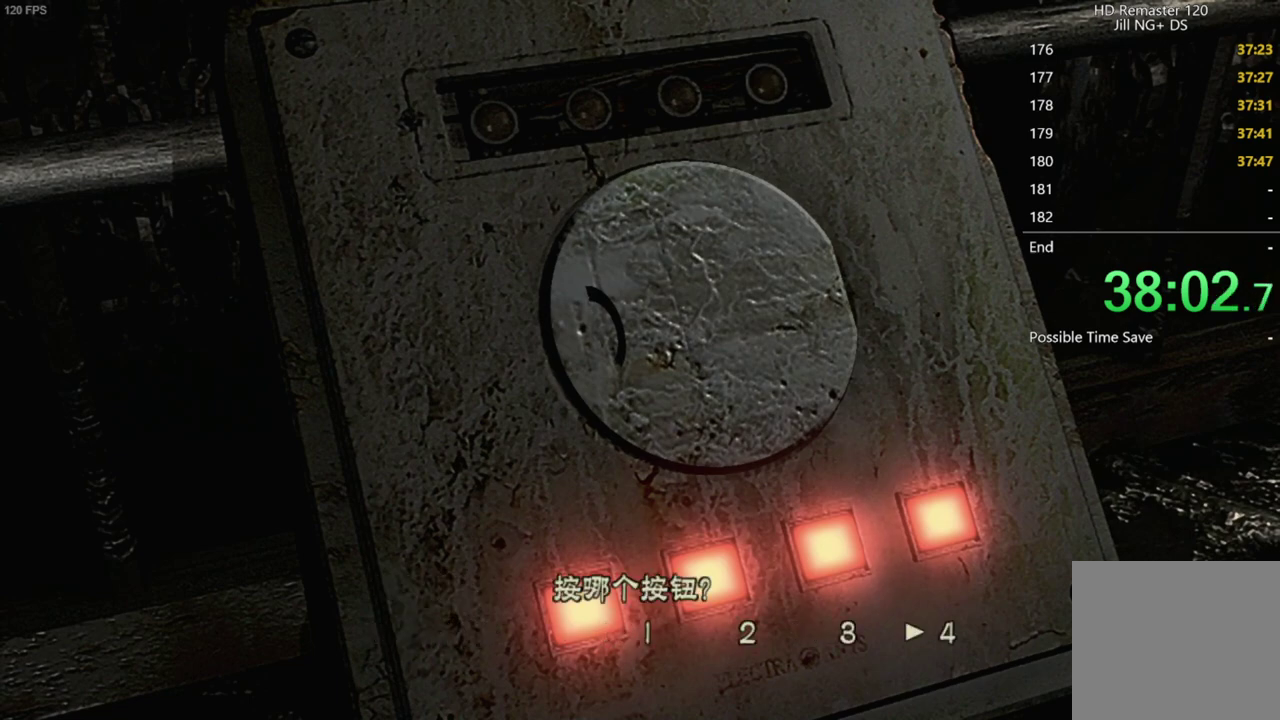
{"buttons": ["A"], "left_stick": "center", "events": [[50, "DPAD_LEFT", "up"], [67, "A", "down"], [167, "A", "up"], [217, "A", "down"], [367, "A", "up"], [383, "DPAD_RIGHT", "down"], [450, "DPAD_RIGHT", "up"], [467, "A", "down"]]}
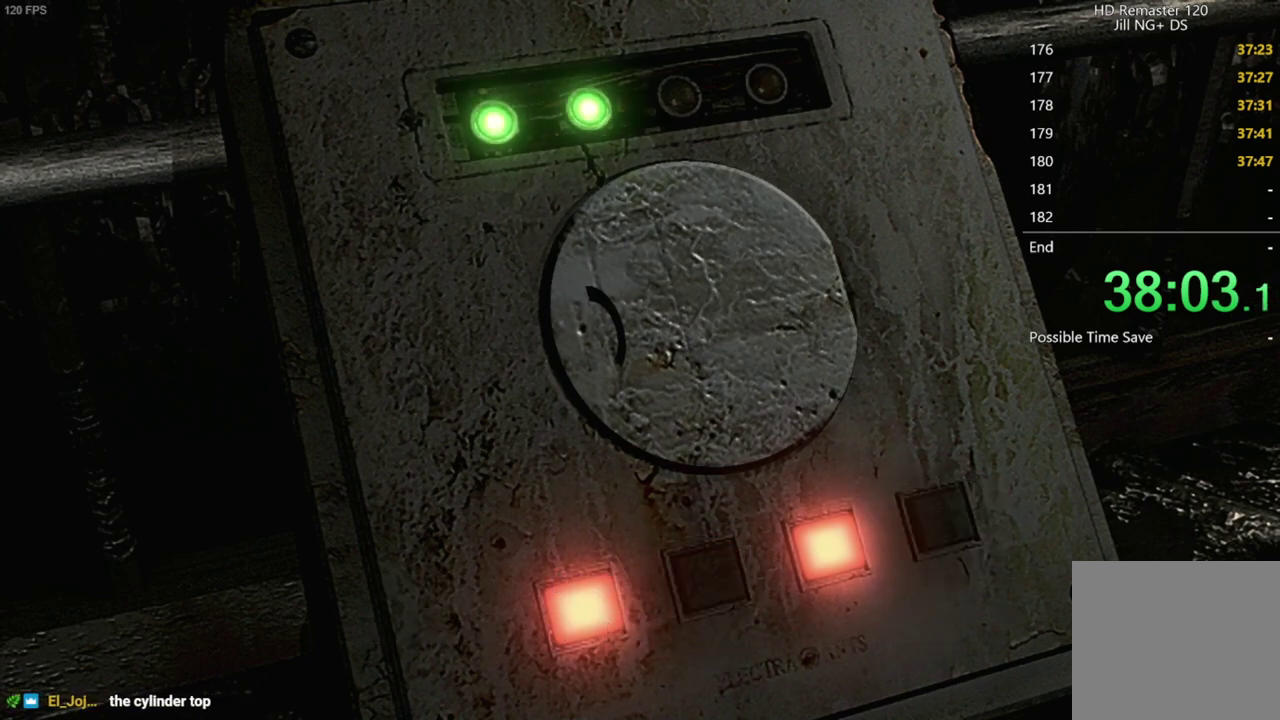
{"buttons": [], "left_stick": "center", "events": [[50, "A", "up"], [117, "A", "down"], [233, "A", "up"], [333, "DPAD_RIGHT", "down"], [383, "DPAD_RIGHT", "up"], [450, "DPAD_RIGHT", "down"], [500, "DPAD_RIGHT", "up"]]}